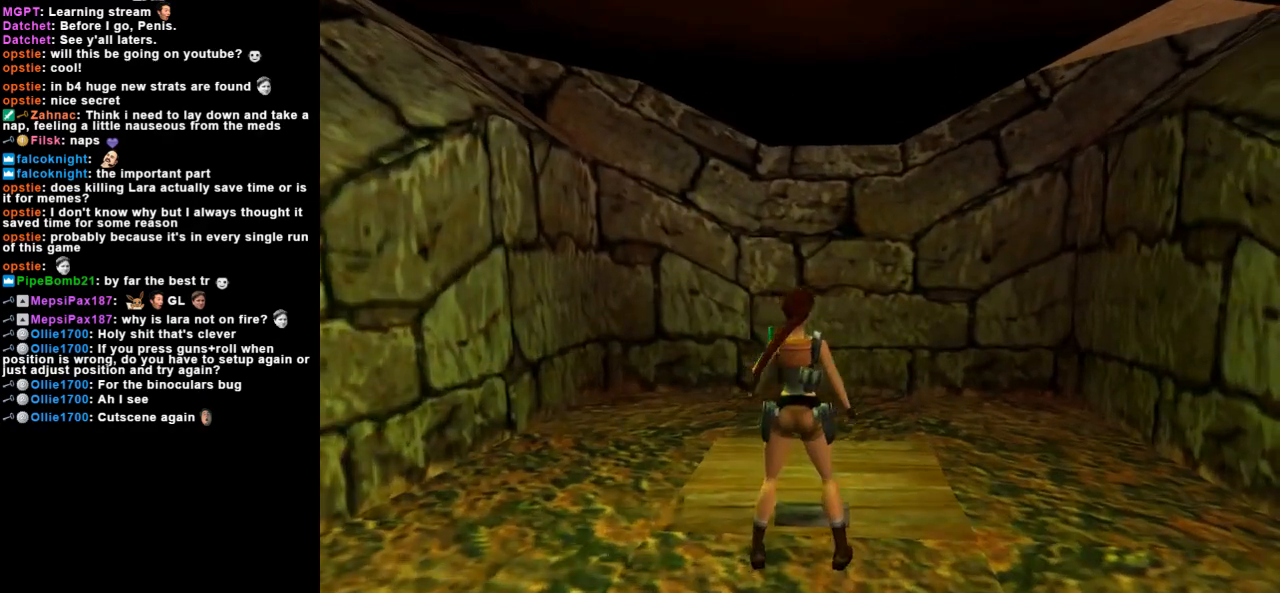
Gameplay with keyboard; each line is a JSON object with the keys held at the frame after it. "events" lists presses ("down") and releases ("up") of "action", "dash", "down", "duck", "flare", "guns", "inv", "jump", "left", "lmed", "look", "lstep", "pause", "right", "roll", "roll2", "rstep", "up" and "walk" between this image and that frame as [ms after this image, input, new state], when the widget could be followed in between. No other keys are recorded. Mouse input is not recorded. Key names are as the overlay labels them; some are game actions (e.g. jump) rather than physical keys.
{"keys": ["action"], "events": []}
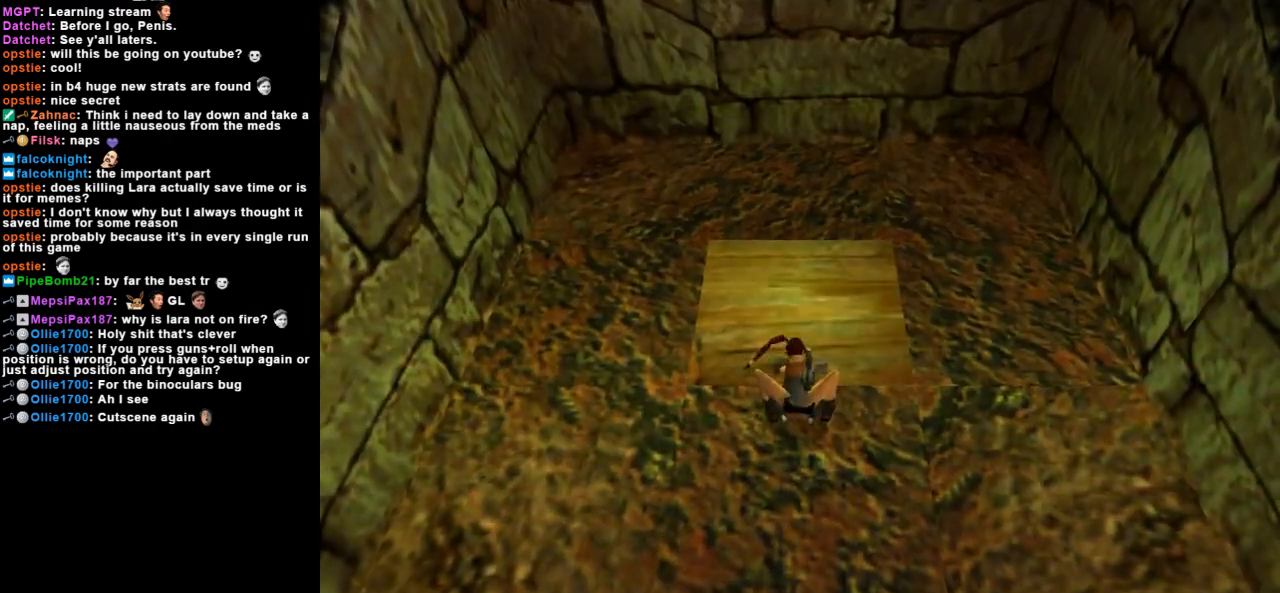
{"keys": [], "events": [[100, "action", "up"]]}
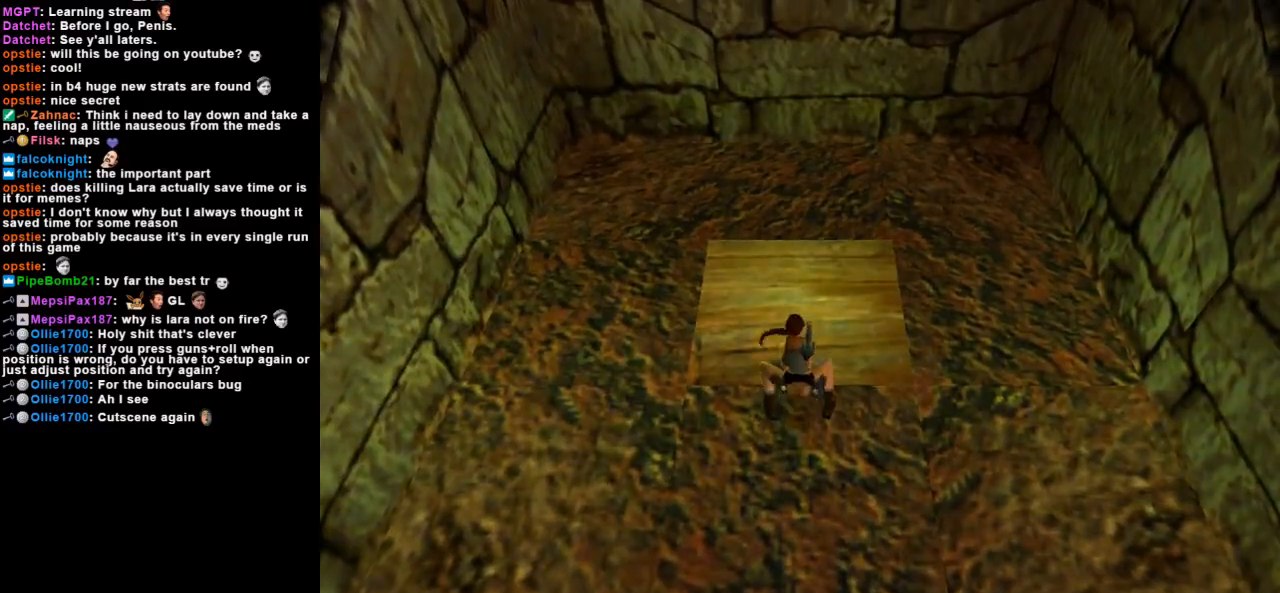
{"keys": [], "events": []}
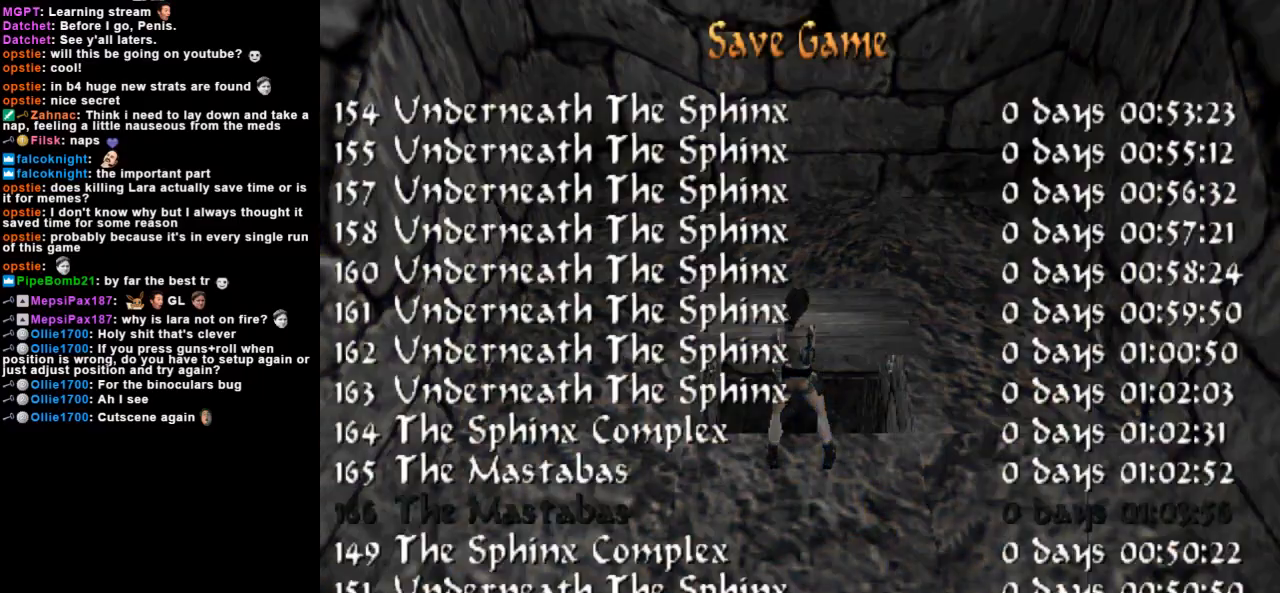
{"keys": ["down"], "events": [[500, "down", "down"]]}
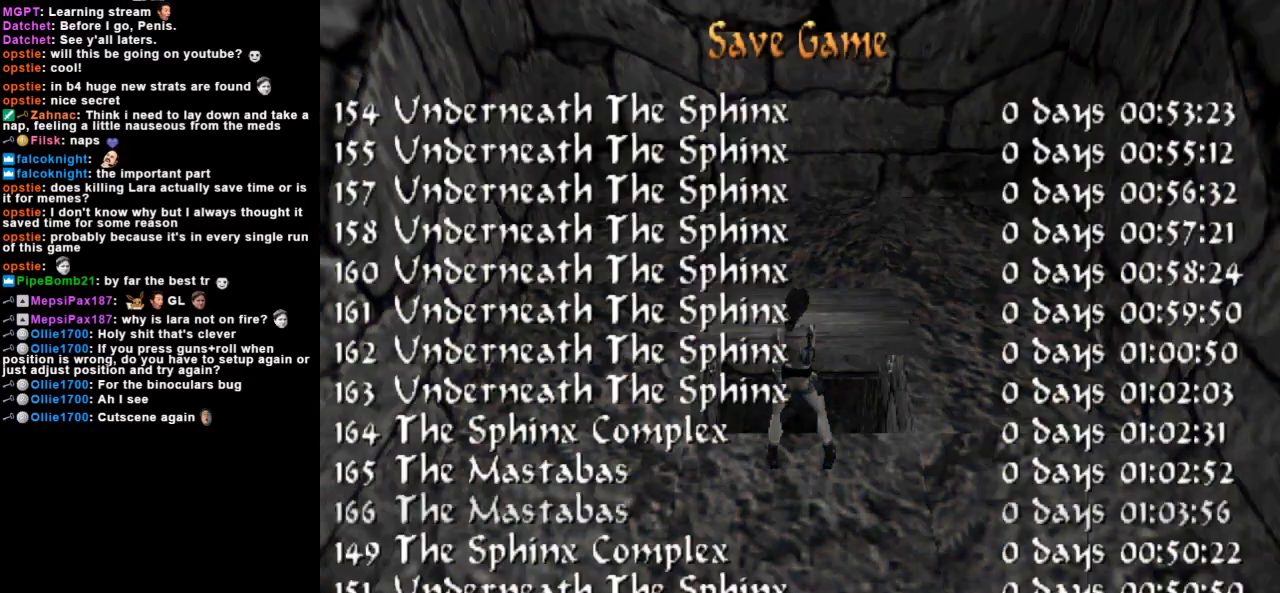
{"keys": [], "events": [[100, "down", "up"]]}
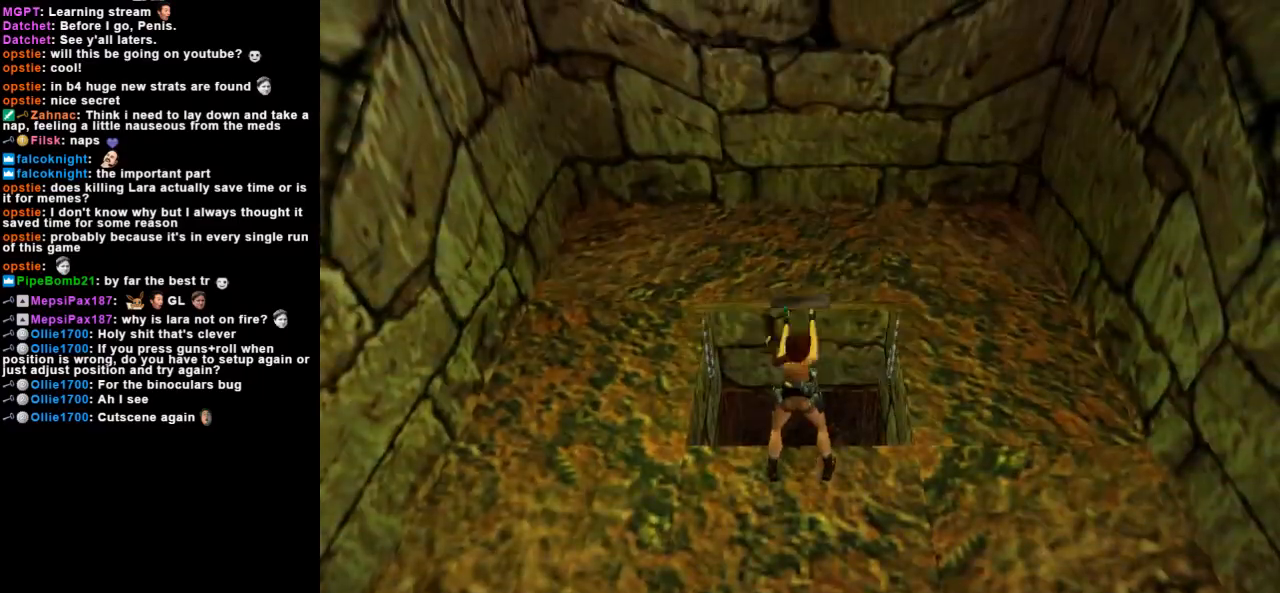
{"keys": [], "events": []}
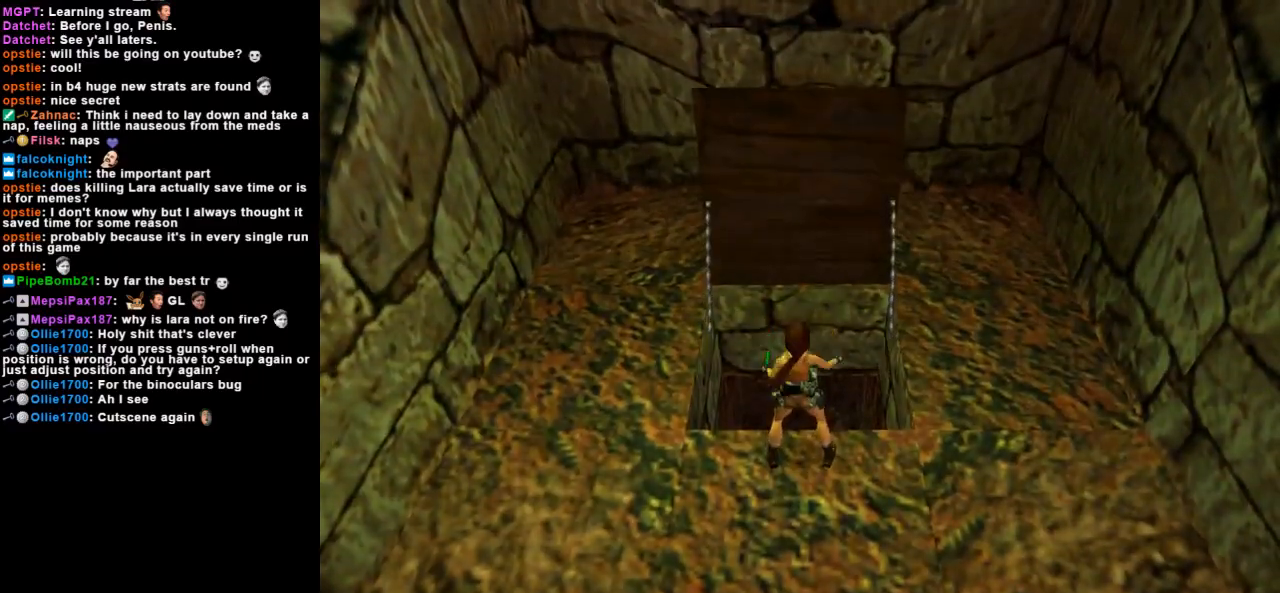
{"keys": ["action"], "events": [[67, "roll2", "down"], [467, "roll2", "up"], [500, "action", "down"]]}
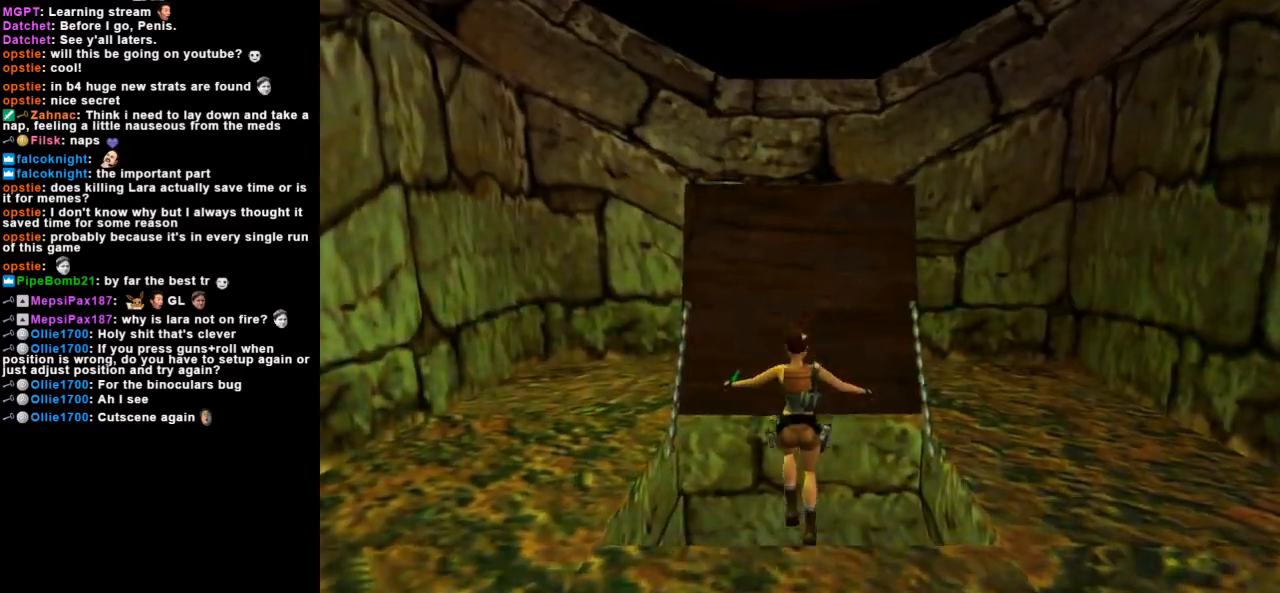
{"keys": ["flare", "up"], "events": [[167, "flare", "down"], [233, "action", "up"], [233, "up", "down"]]}
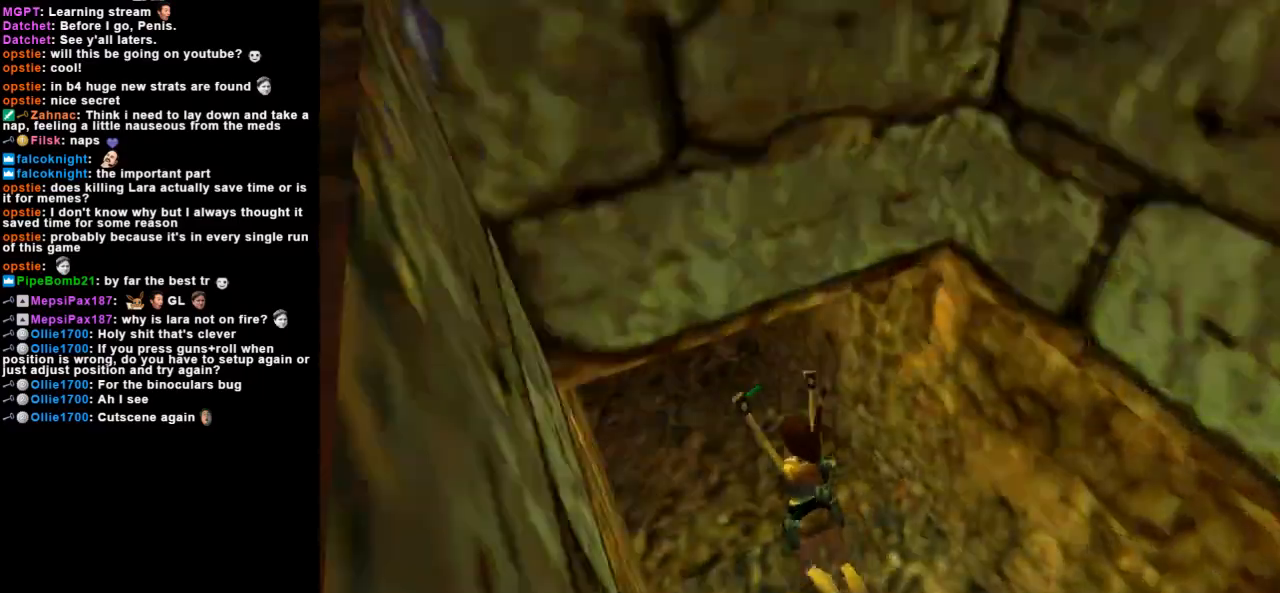
{"keys": ["up"], "events": [[400, "flare", "up"]]}
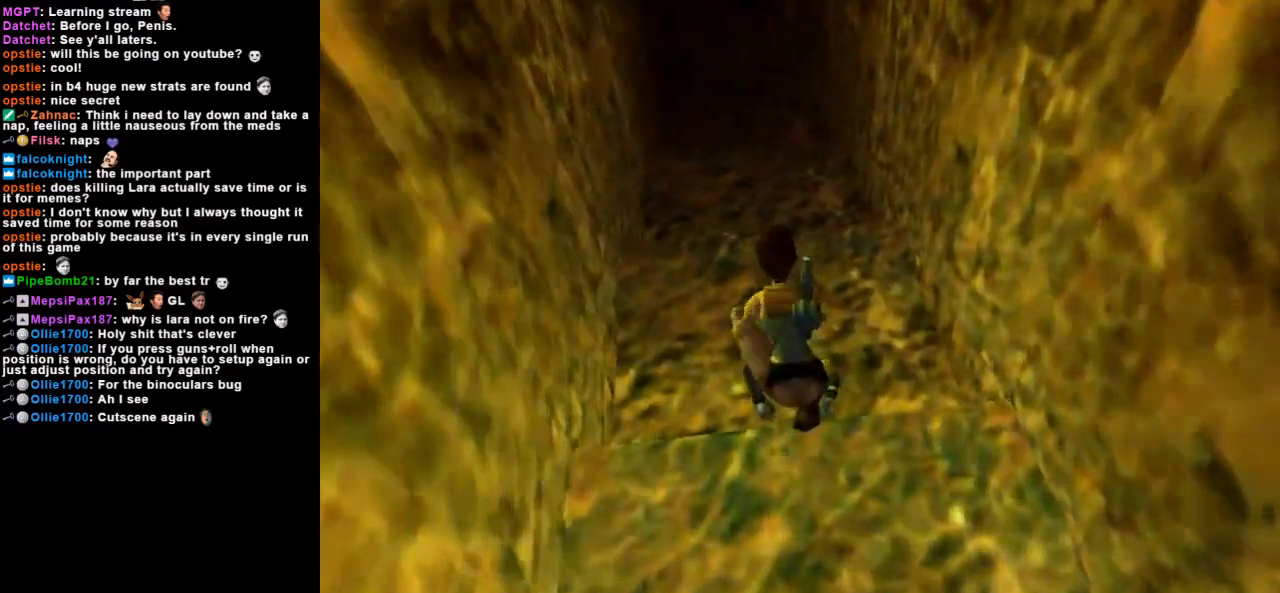
{"keys": ["up"], "events": [[33, "flare", "down"], [400, "flare", "up"]]}
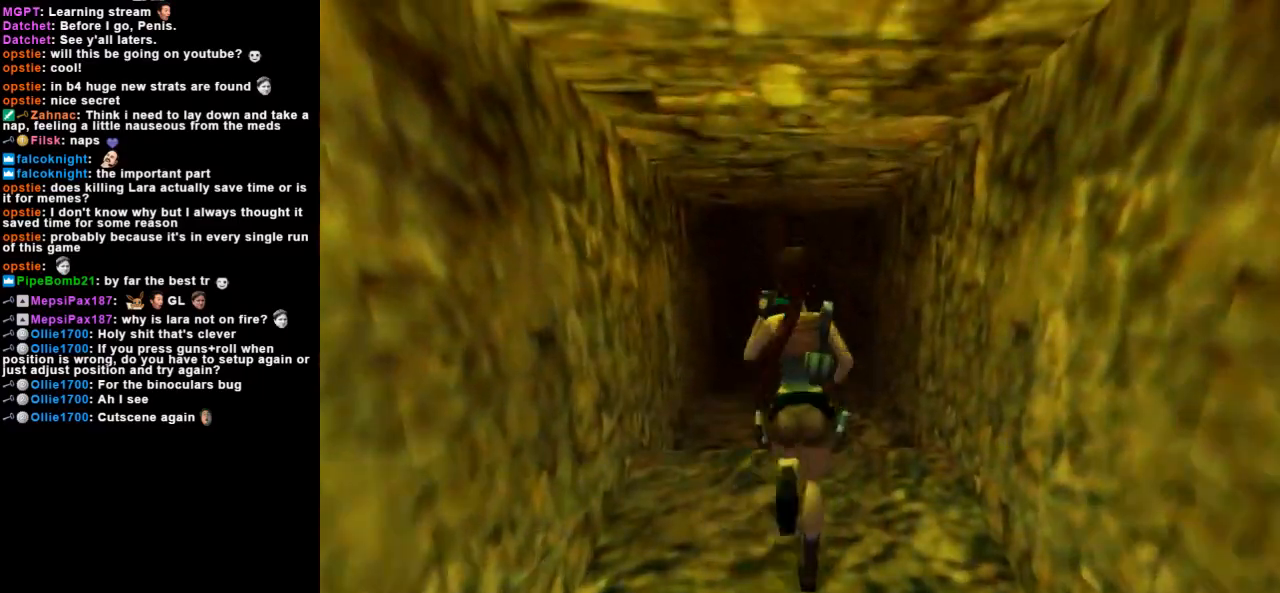
{"keys": [], "events": [[33, "up", "up"]]}
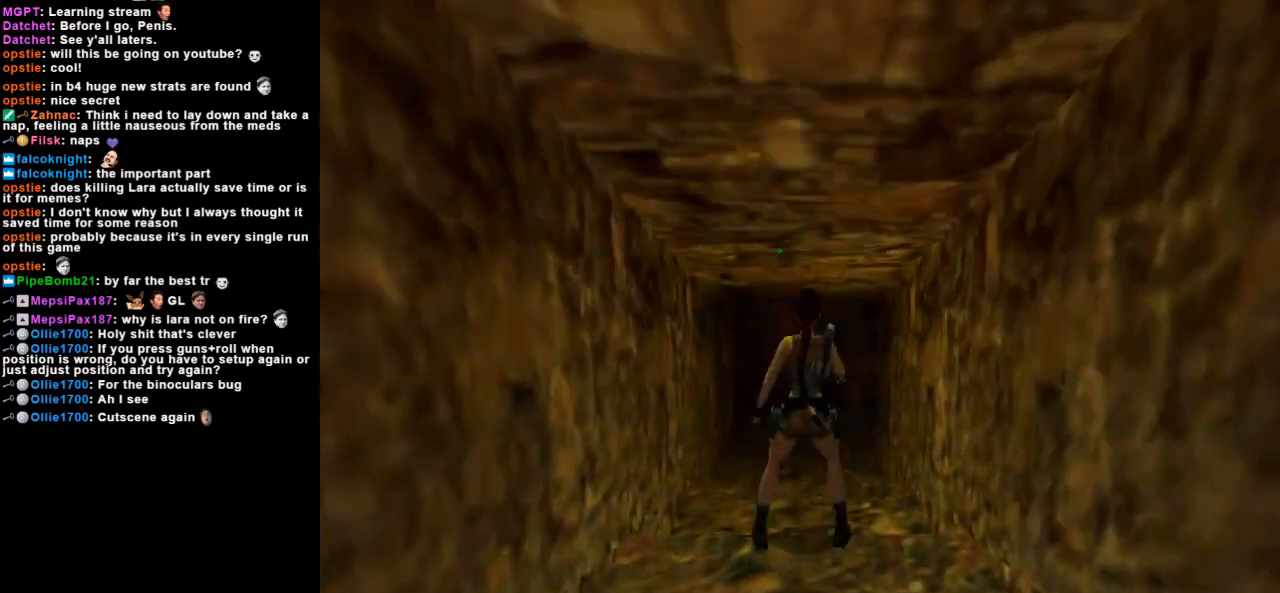
{"keys": [], "events": []}
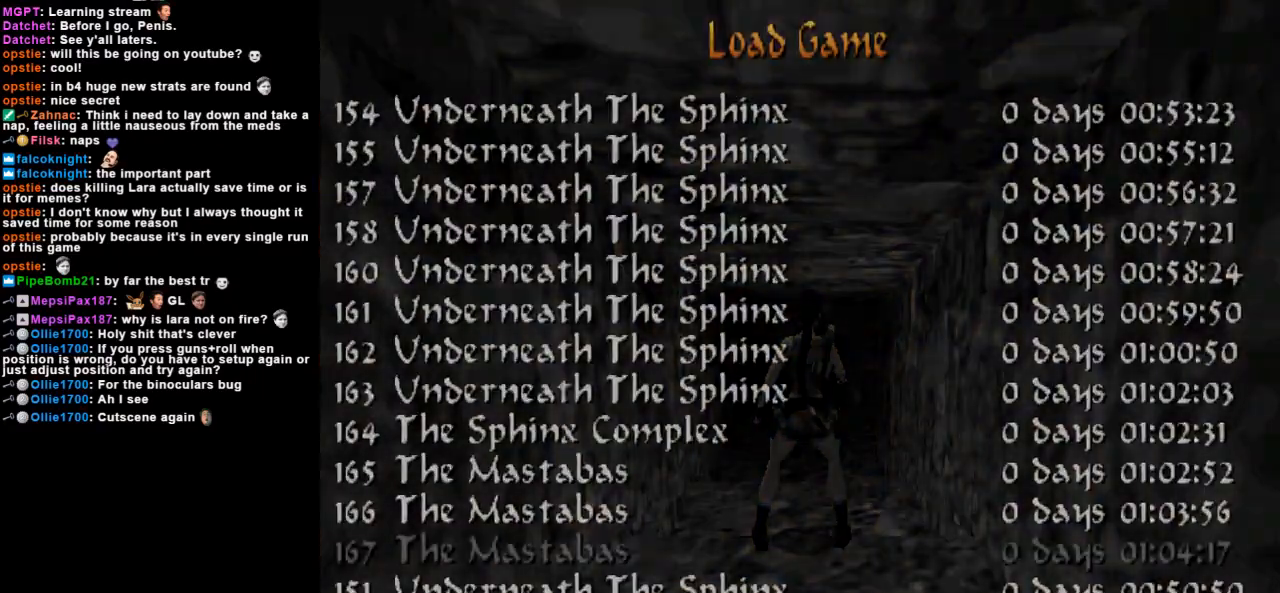
{"keys": [], "events": []}
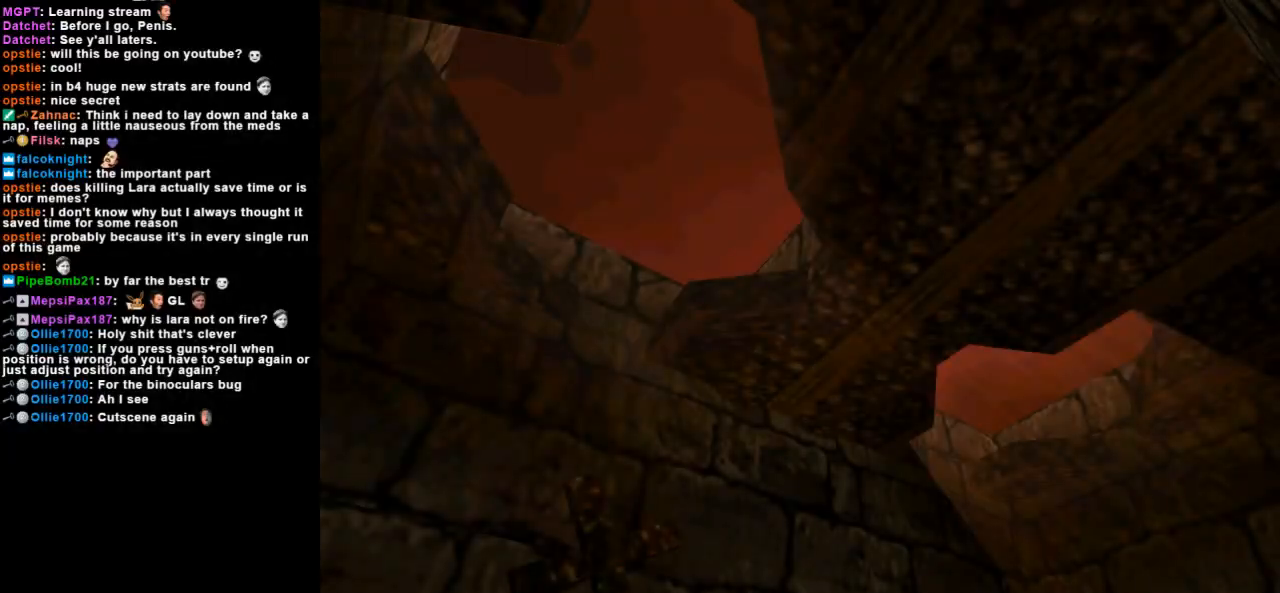
{"keys": [], "events": []}
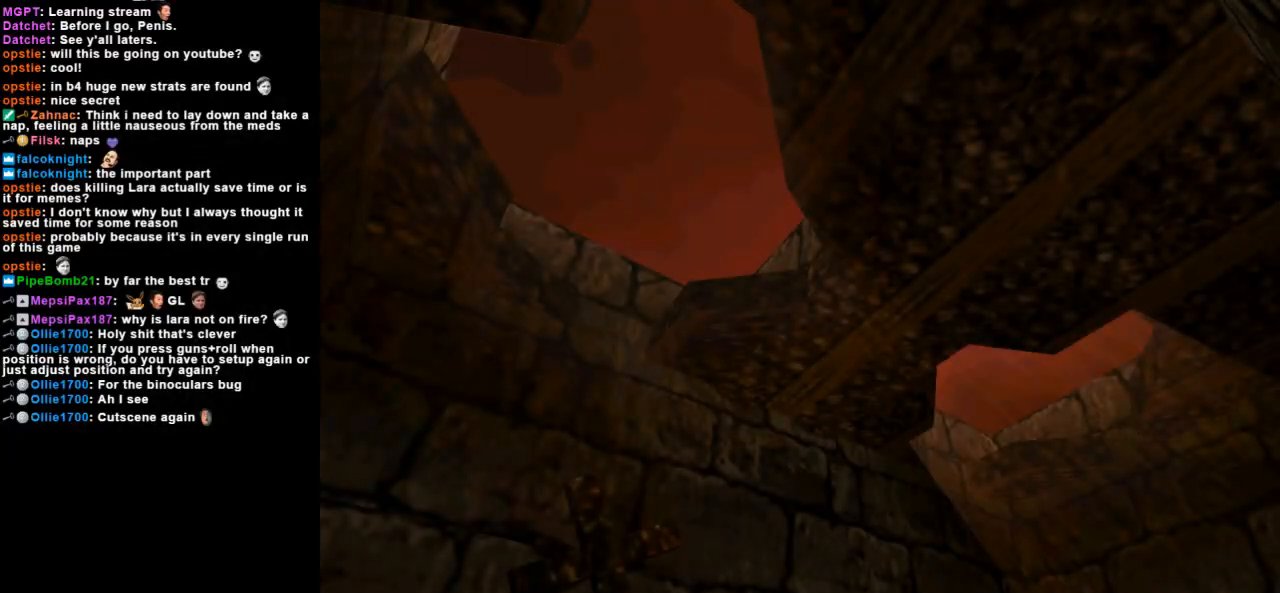
{"keys": [], "events": []}
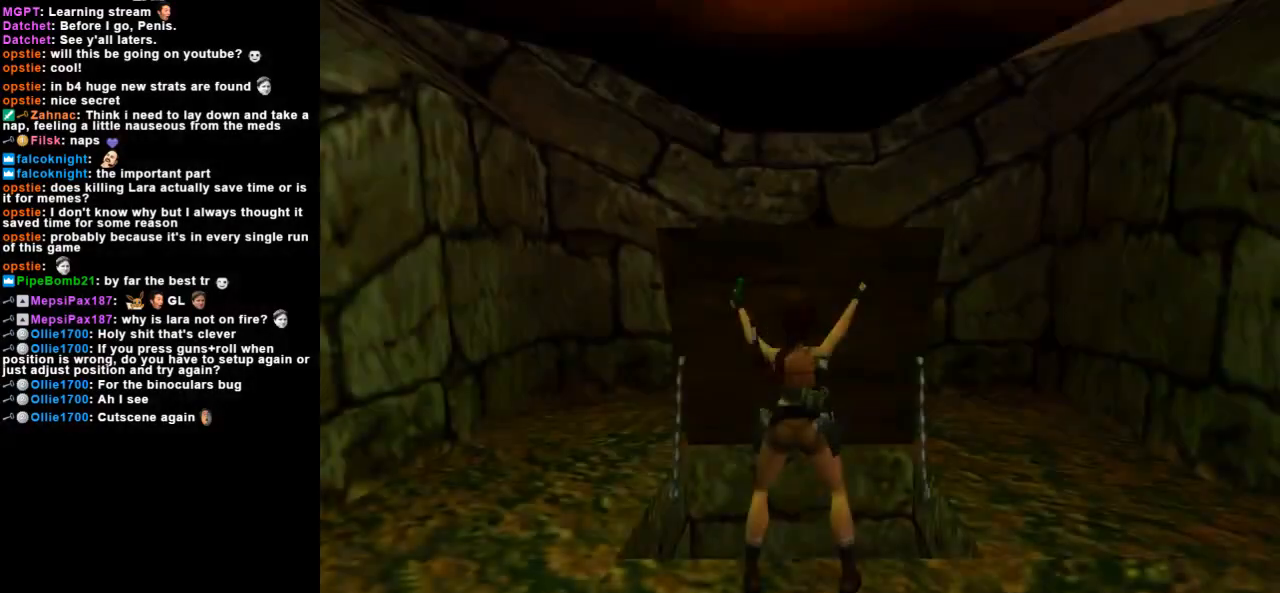
{"keys": [], "events": []}
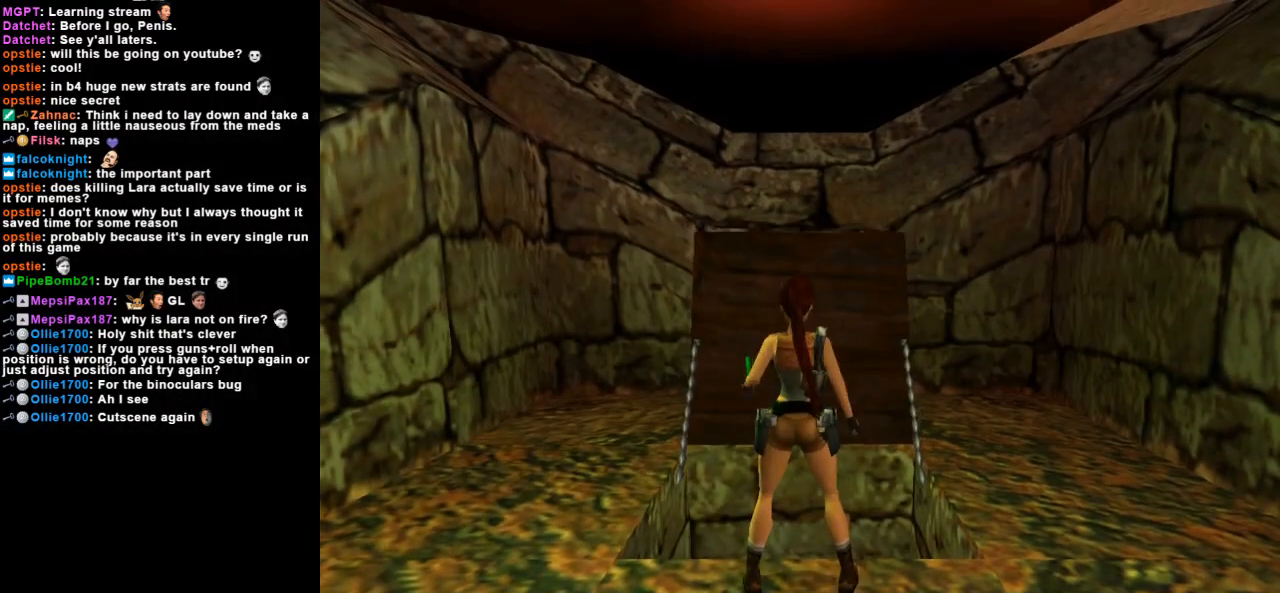
{"keys": [], "events": []}
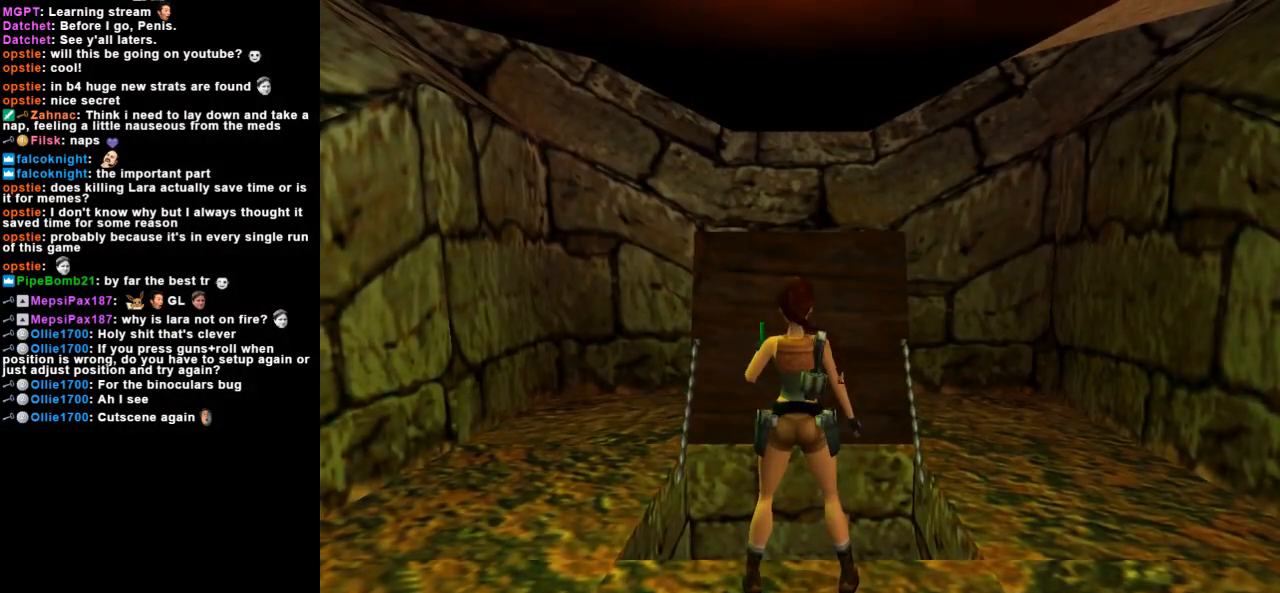
{"keys": [], "events": []}
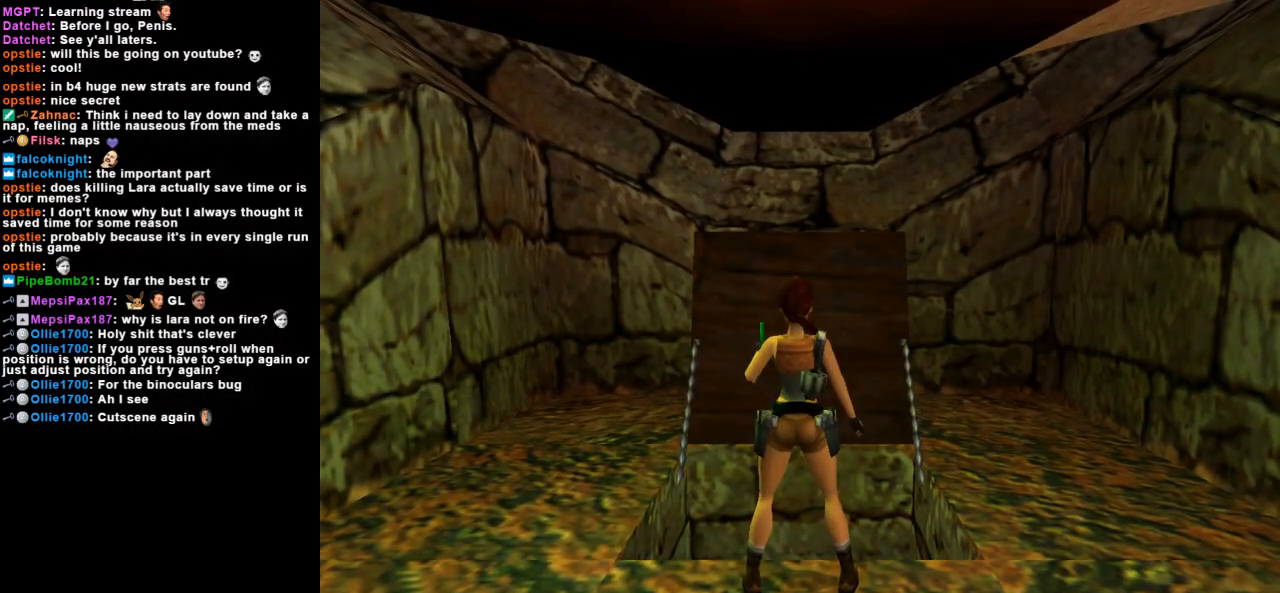
{"keys": ["left"], "events": [[200, "up", "down"], [267, "up", "up"], [400, "left", "down"]]}
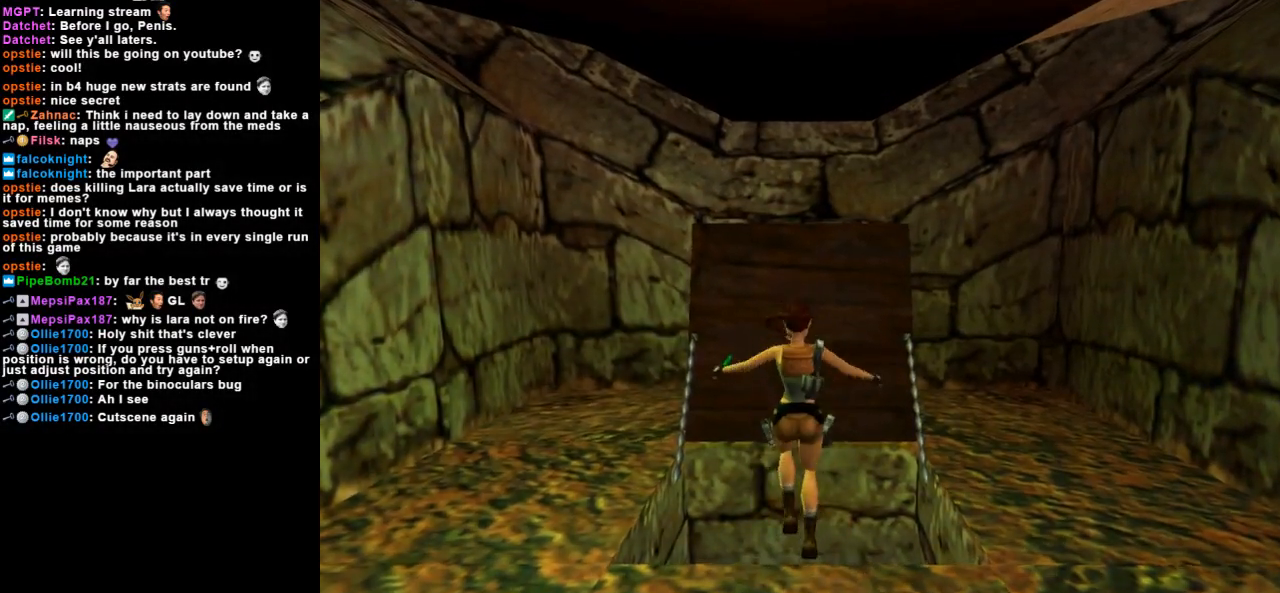
{"keys": ["up"], "events": [[33, "left", "up"], [333, "flare", "down"], [433, "flare", "up"], [500, "up", "down"]]}
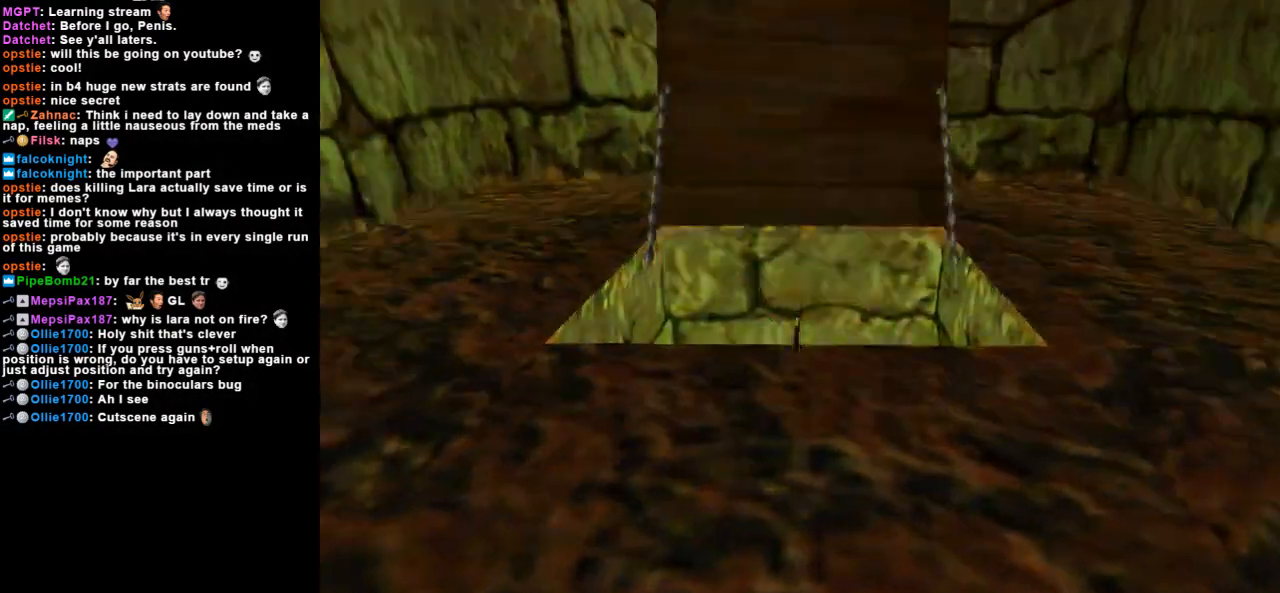
{"keys": [], "events": [[433, "up", "up"]]}